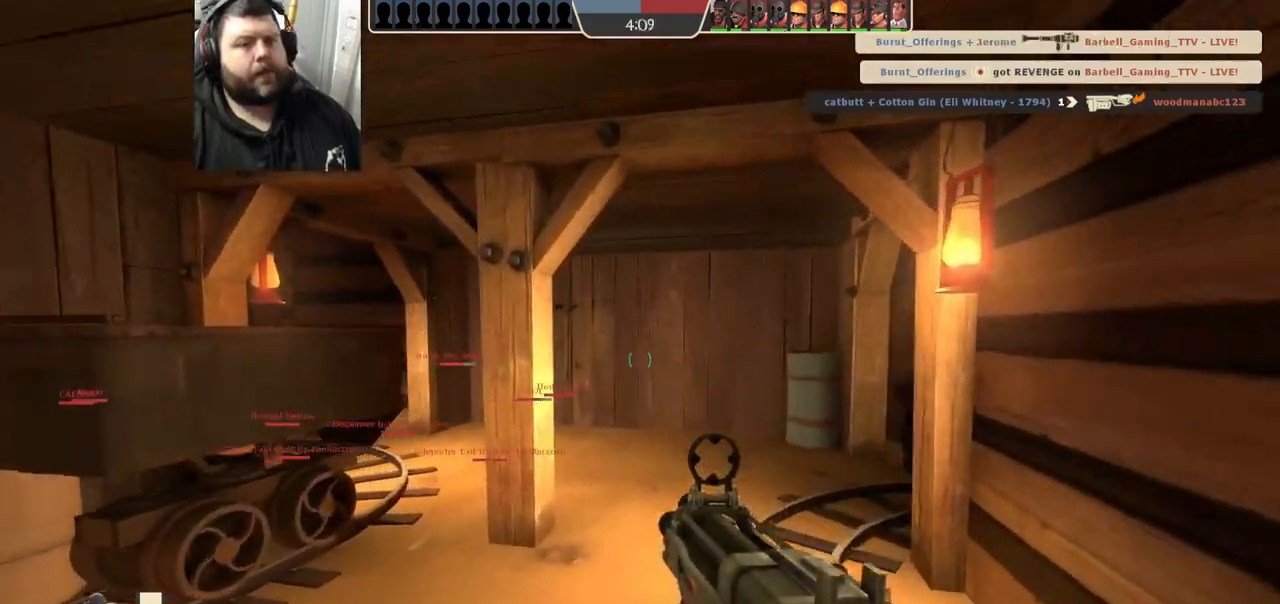
Gameplay with a controller (PlayStation layout); each line is a JSON object with the inputs held at the frame after it. "events" lists button and stick changes between this image and that frame as [ms after this image, input, new state], when the widget could be followed in between. Not read: R1.
{"buttons": [], "left_stick": "up", "right_stick": "center", "events": [[167, "right_stick", "left"], [267, "right_stick", "center"]]}
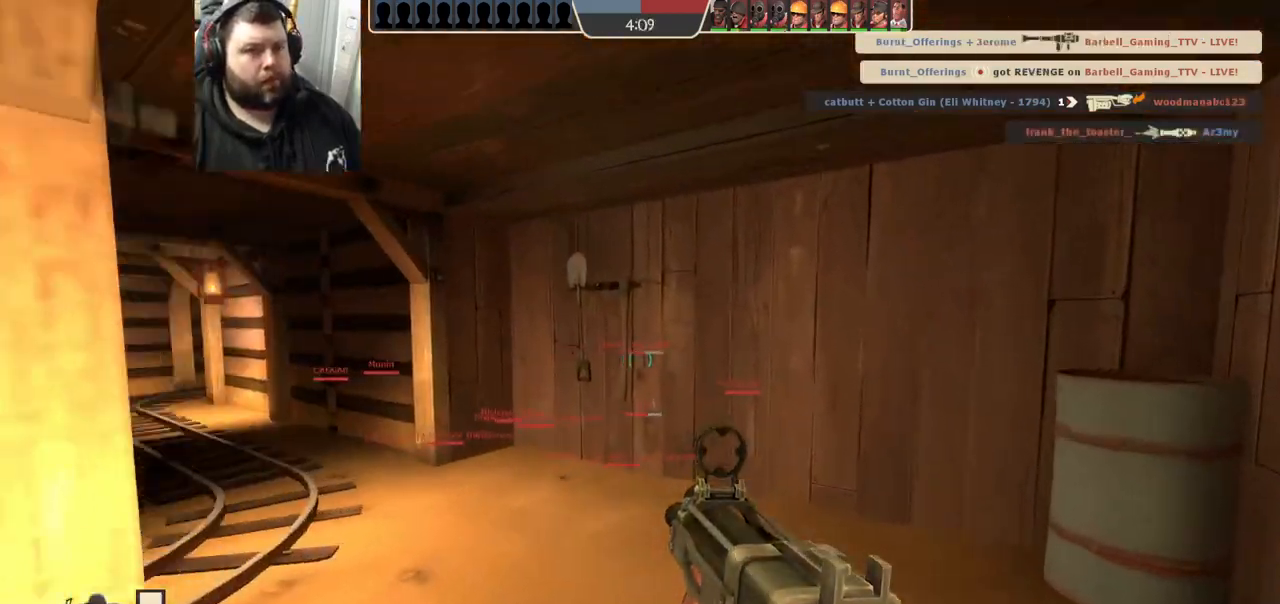
{"buttons": ["SQUARE"], "left_stick": "up", "right_stick": "center", "events": [[100, "right_stick", "left"], [217, "right_stick", "center"], [317, "SQUARE", "down"], [400, "SQUARE", "up"], [483, "SQUARE", "down"]]}
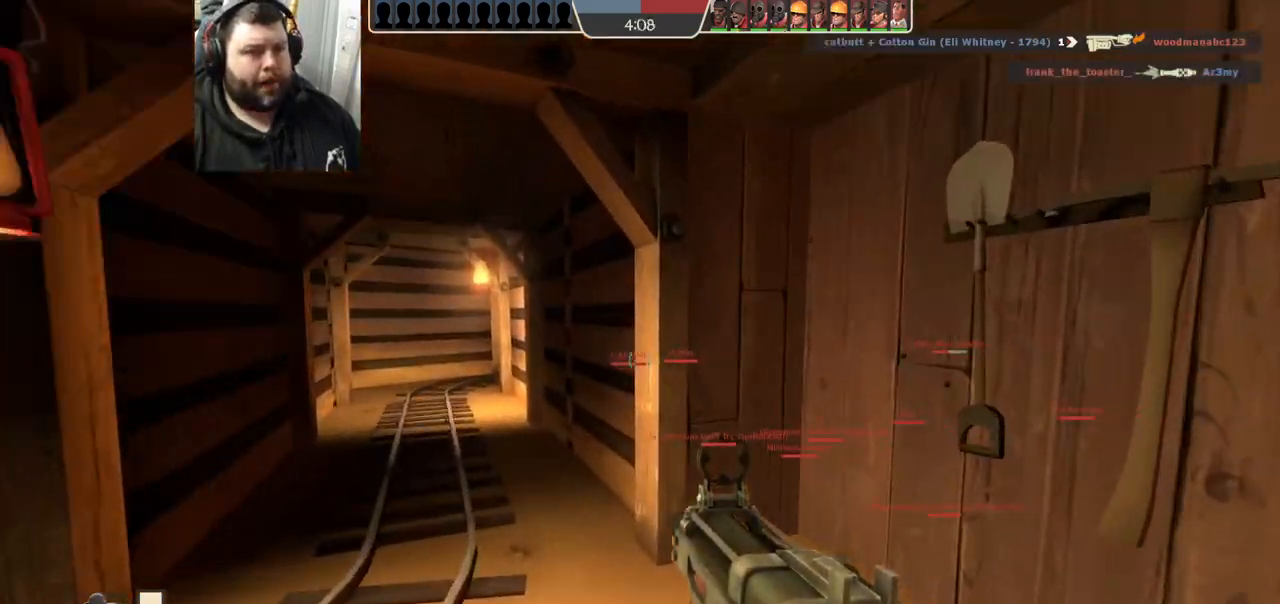
{"buttons": [], "left_stick": "up", "right_stick": "center", "events": [[67, "SQUARE", "up"], [133, "SQUARE", "down"], [217, "SQUARE", "up"]]}
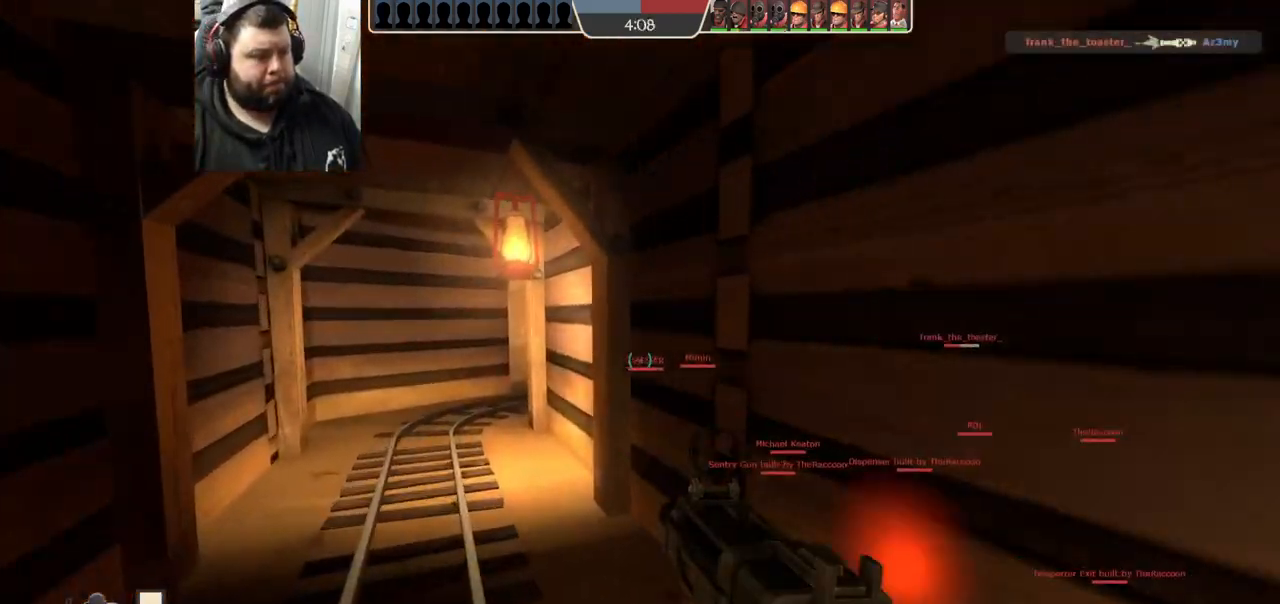
{"buttons": [], "left_stick": "up", "right_stick": "center", "events": []}
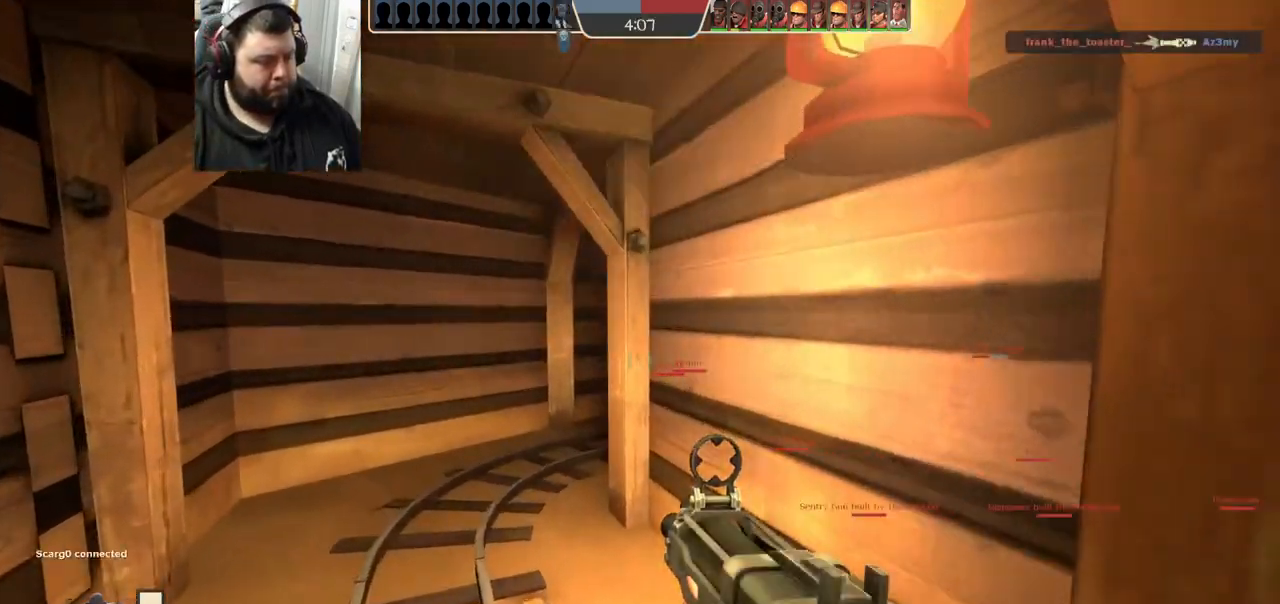
{"buttons": [], "left_stick": "up", "right_stick": "center", "events": []}
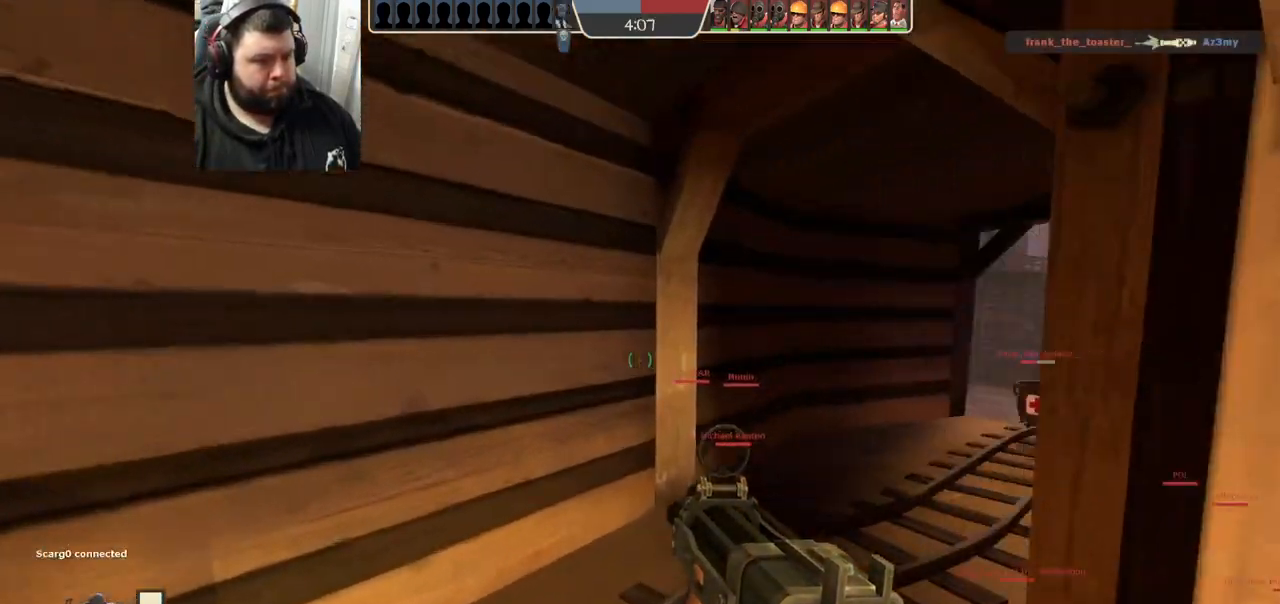
{"buttons": [], "left_stick": "up", "right_stick": "center", "events": [[17, "right_stick", "right"], [150, "right_stick", "center"], [250, "SQUARE", "down"], [300, "SQUARE", "up"], [400, "SQUARE", "down"], [467, "SQUARE", "up"]]}
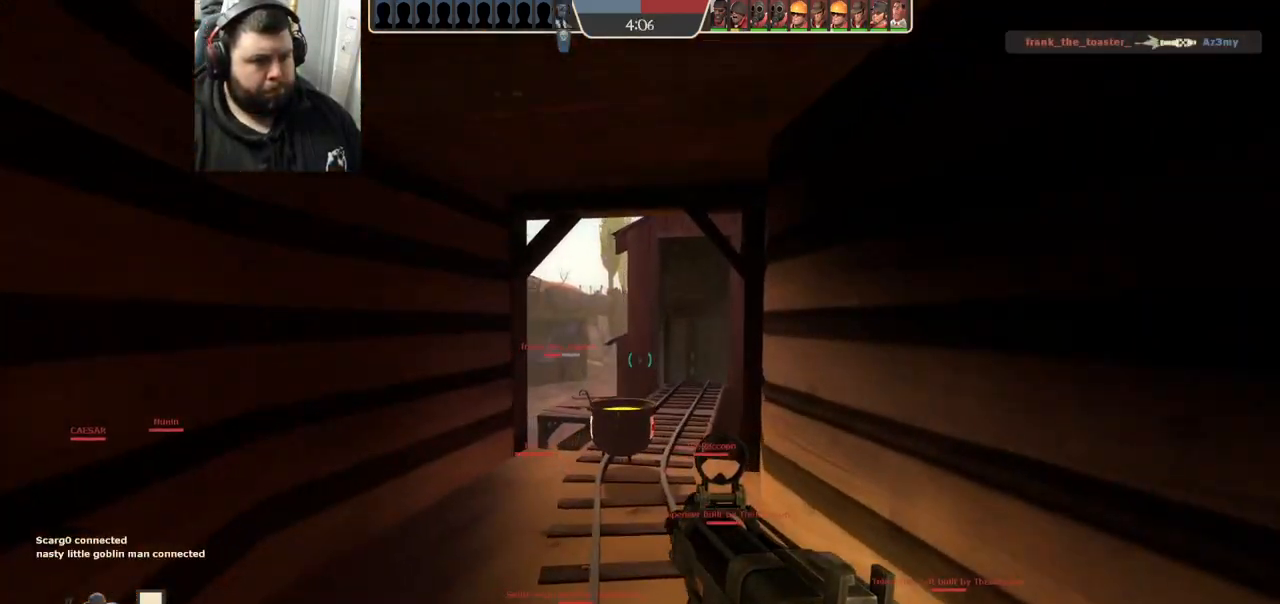
{"buttons": [], "left_stick": "up", "right_stick": "center", "events": [[67, "SQUARE", "down"], [133, "SQUARE", "up"]]}
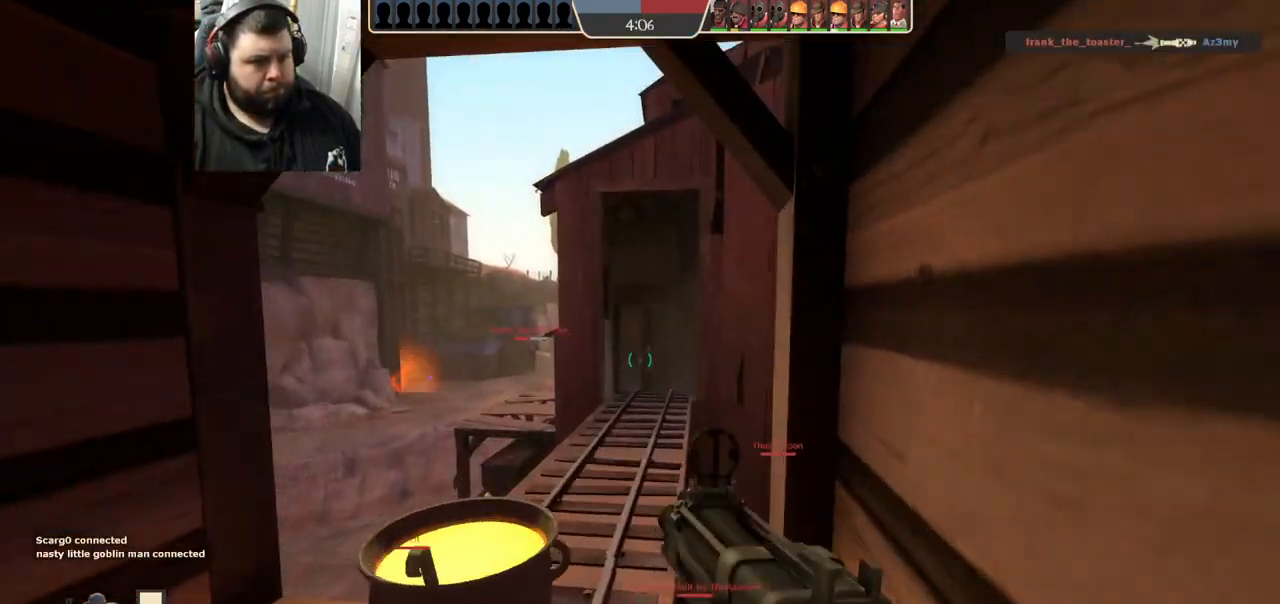
{"buttons": [], "left_stick": "up", "right_stick": "center", "events": [[117, "SQUARE", "down"], [150, "SQUARE", "up"], [267, "SQUARE", "down"], [300, "SQUARE", "up"], [417, "SQUARE", "down"], [467, "SQUARE", "up"]]}
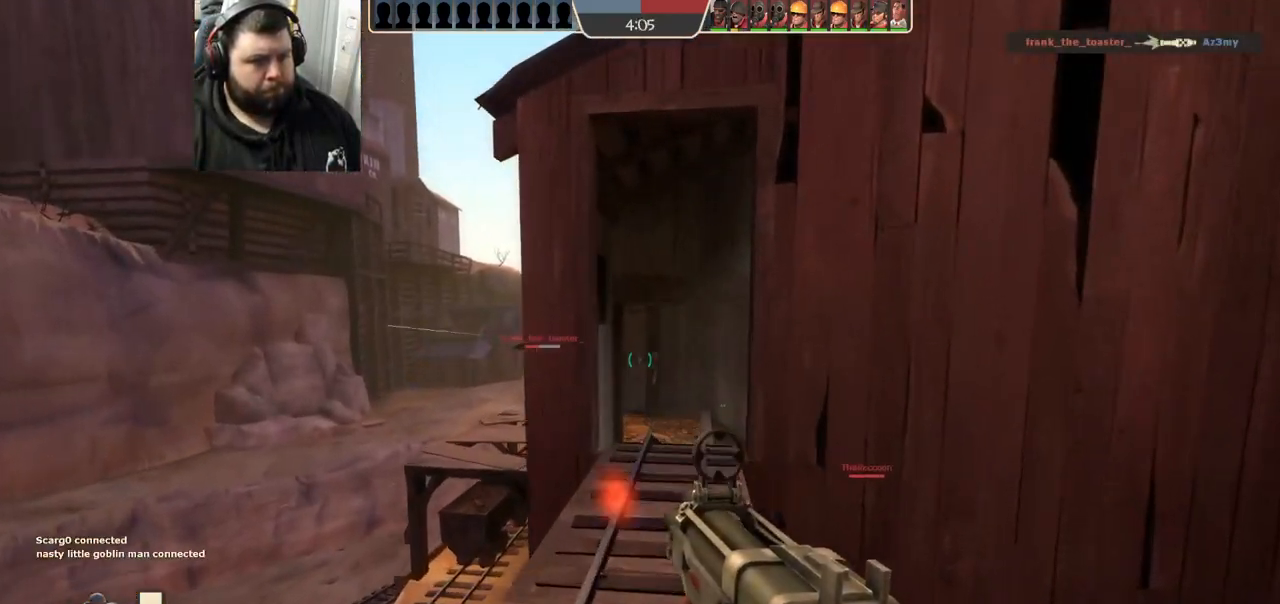
{"buttons": [], "left_stick": "up", "right_stick": "center", "events": [[400, "SQUARE", "down"], [450, "SQUARE", "up"]]}
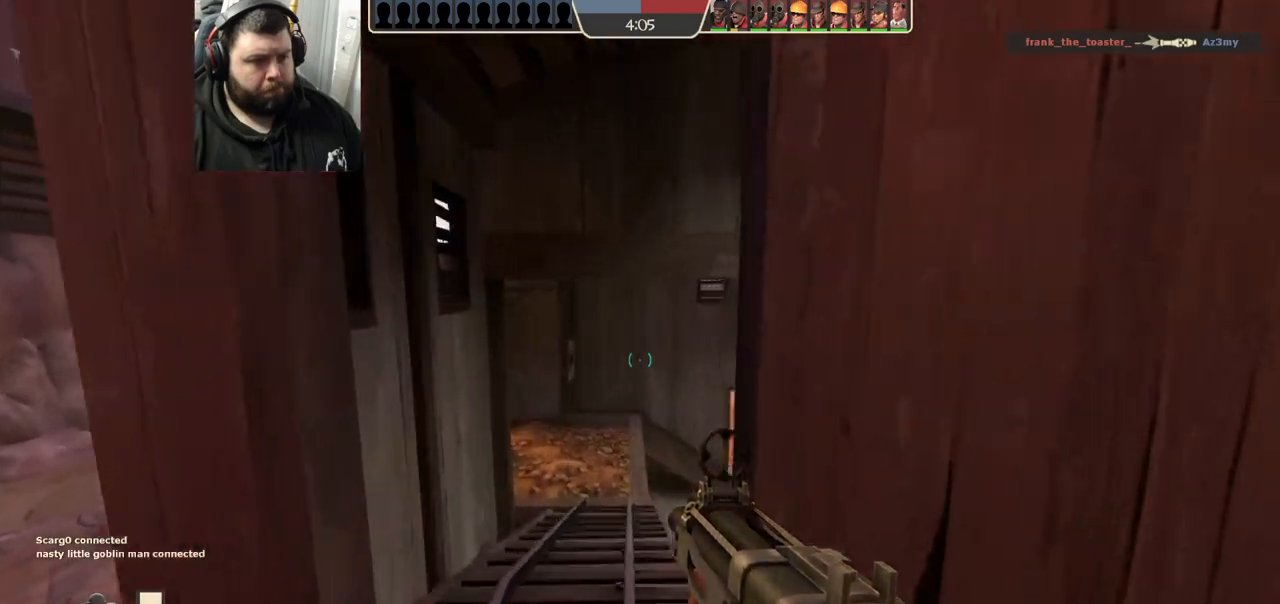
{"buttons": [], "left_stick": "up-left", "right_stick": "center", "events": [[50, "SQUARE", "down"], [83, "SQUARE", "up"], [150, "left_stick", "down-left"], [233, "right_stick", "left"], [350, "right_stick", "center"], [433, "left_stick", "up-left"]]}
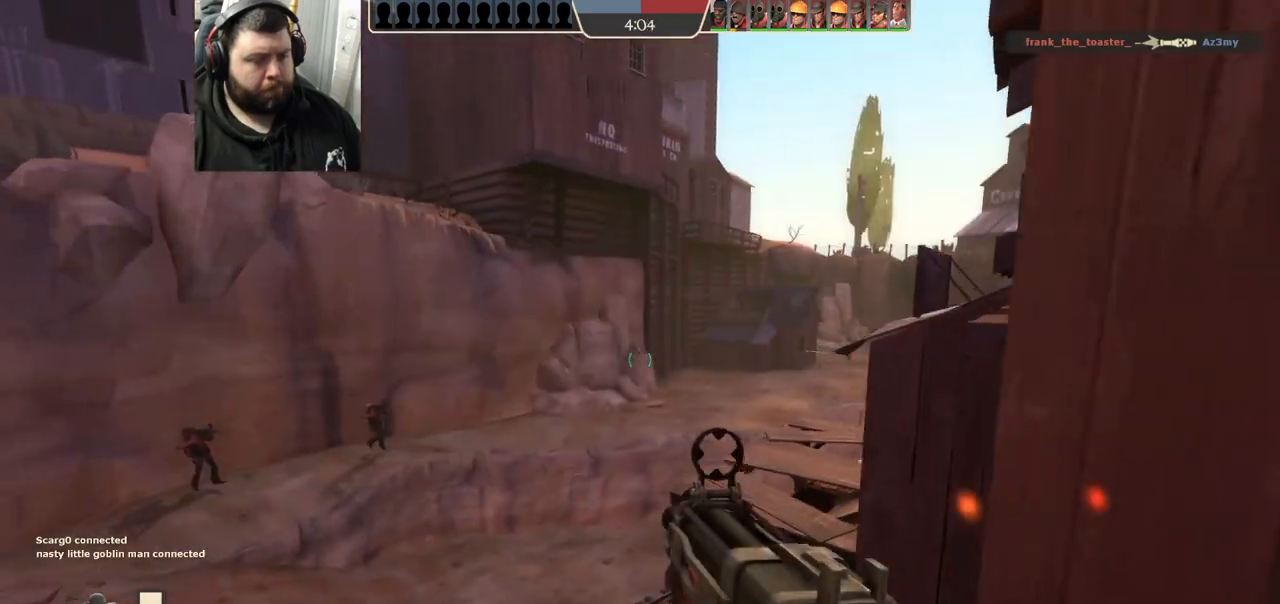
{"buttons": [], "left_stick": "up-left", "right_stick": "center", "events": [[250, "right_stick", "right"], [333, "right_stick", "center"], [450, "SQUARE", "down"], [483, "SQUARE", "up"]]}
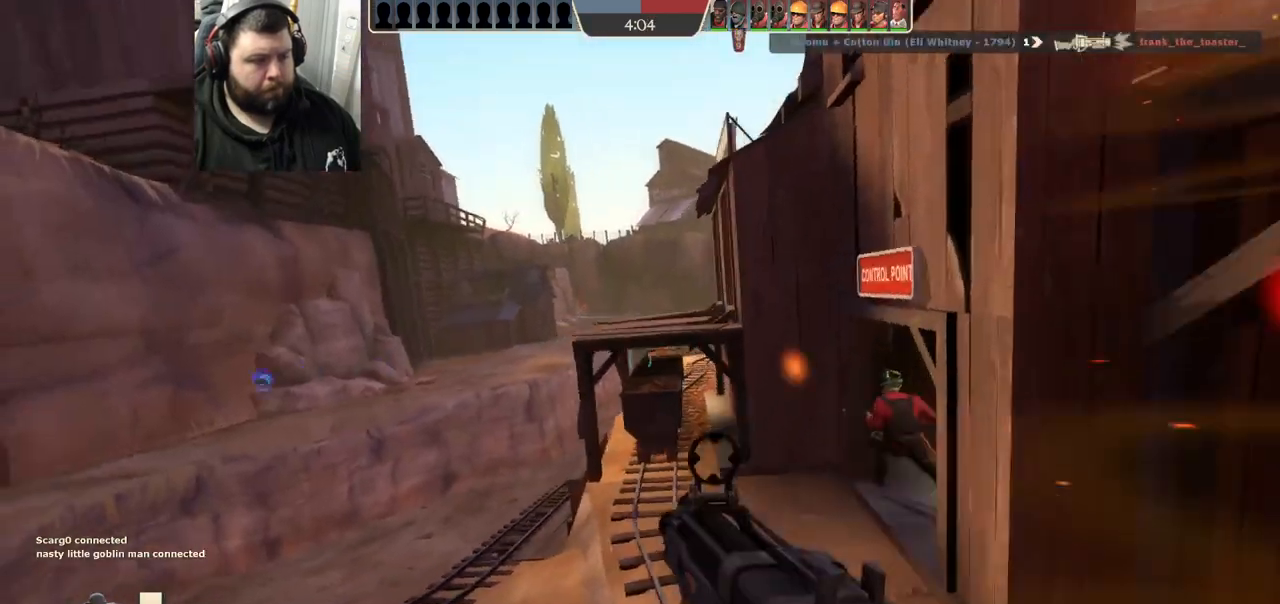
{"buttons": [], "left_stick": "up-left", "right_stick": "center", "events": [[83, "SQUARE", "down"], [150, "SQUARE", "up"]]}
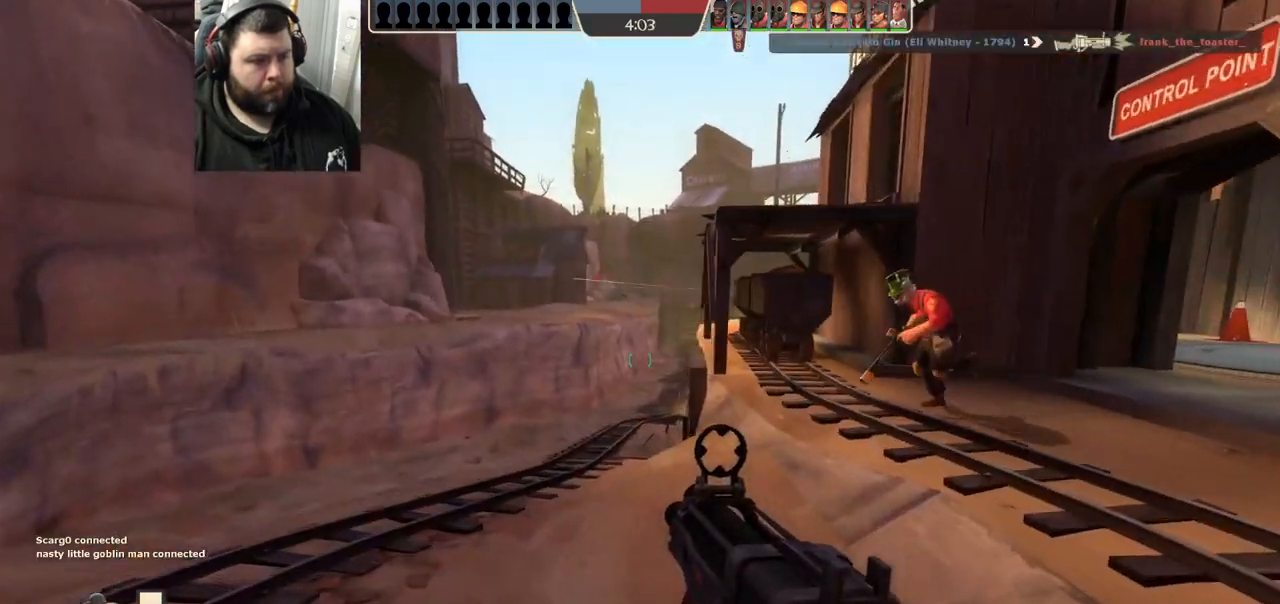
{"buttons": [], "left_stick": "up-right", "right_stick": "left", "events": [[367, "right_stick", "left"], [433, "left_stick", "up-right"]]}
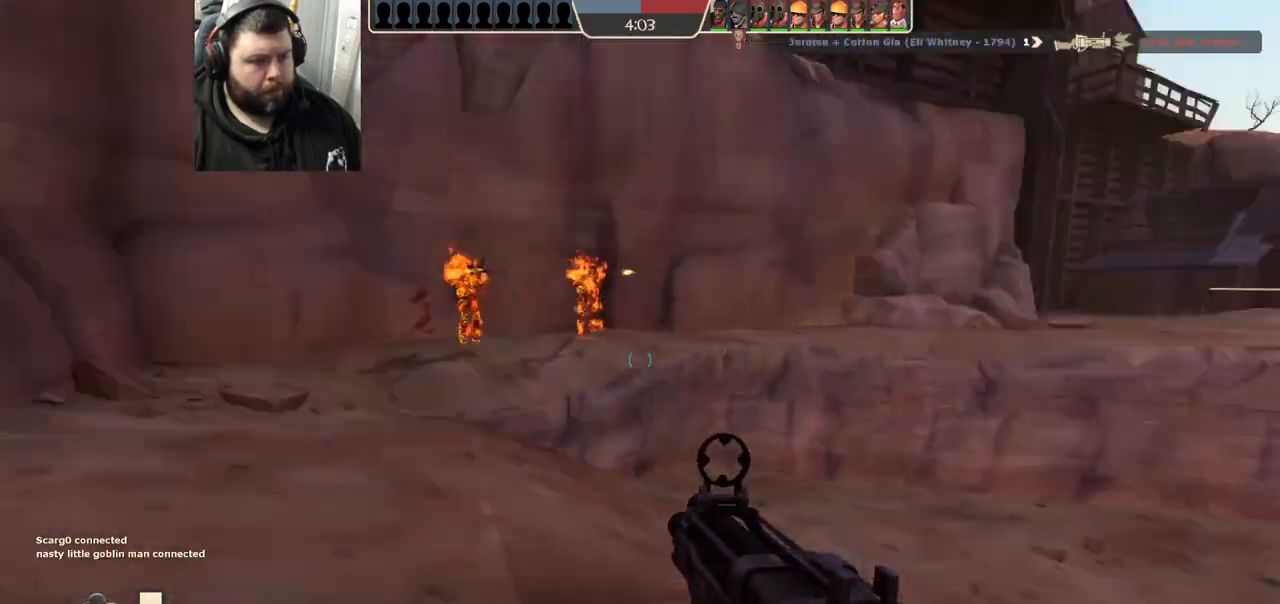
{"buttons": [], "left_stick": "up-left", "right_stick": "center", "events": [[50, "right_stick", "center"], [117, "right_stick", "right"], [250, "left_stick", "up-left"], [317, "right_stick", "center"]]}
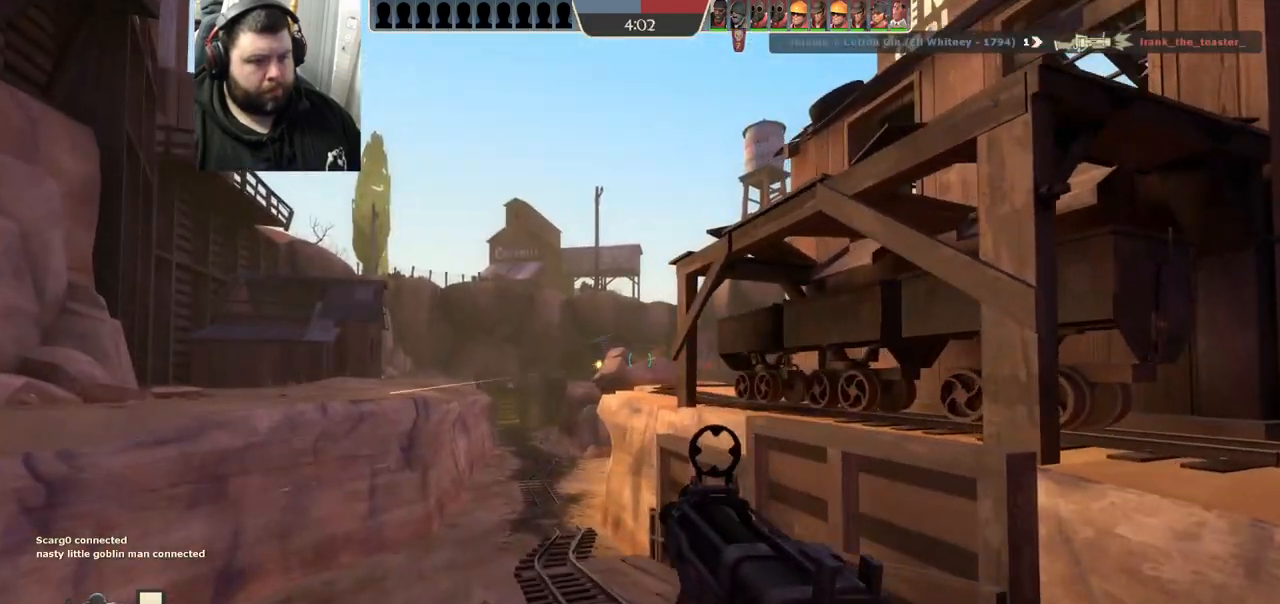
{"buttons": [], "left_stick": "up-left", "right_stick": "center", "events": []}
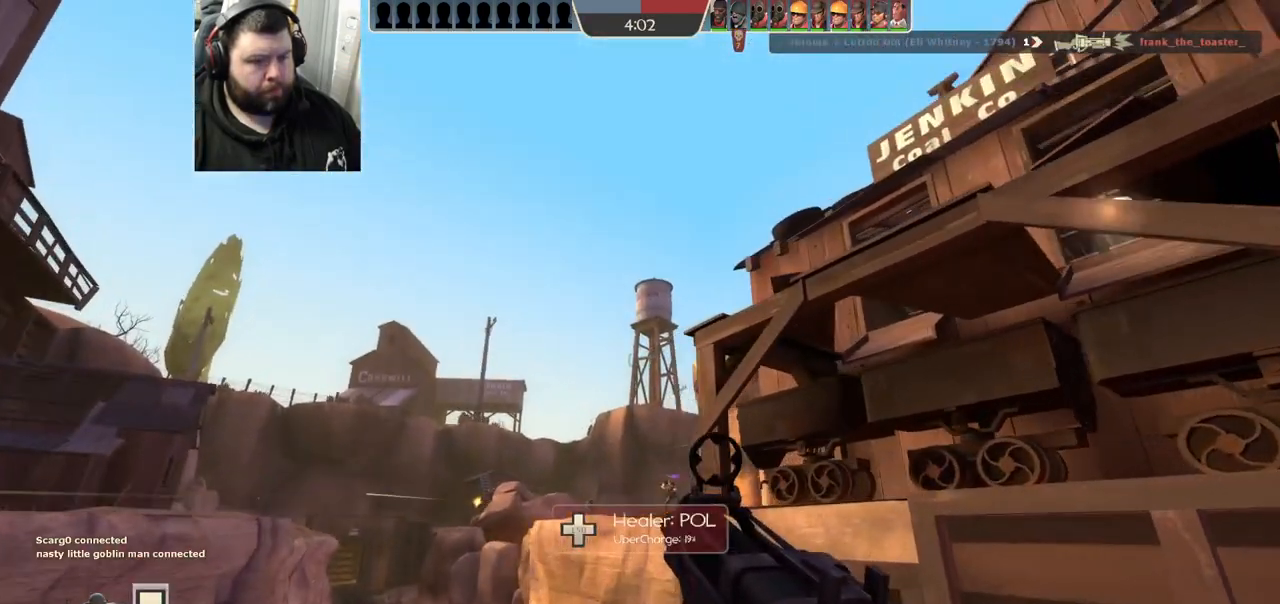
{"buttons": ["R2"], "left_stick": "up-left", "right_stick": "center", "events": [[17, "R2", "down"]]}
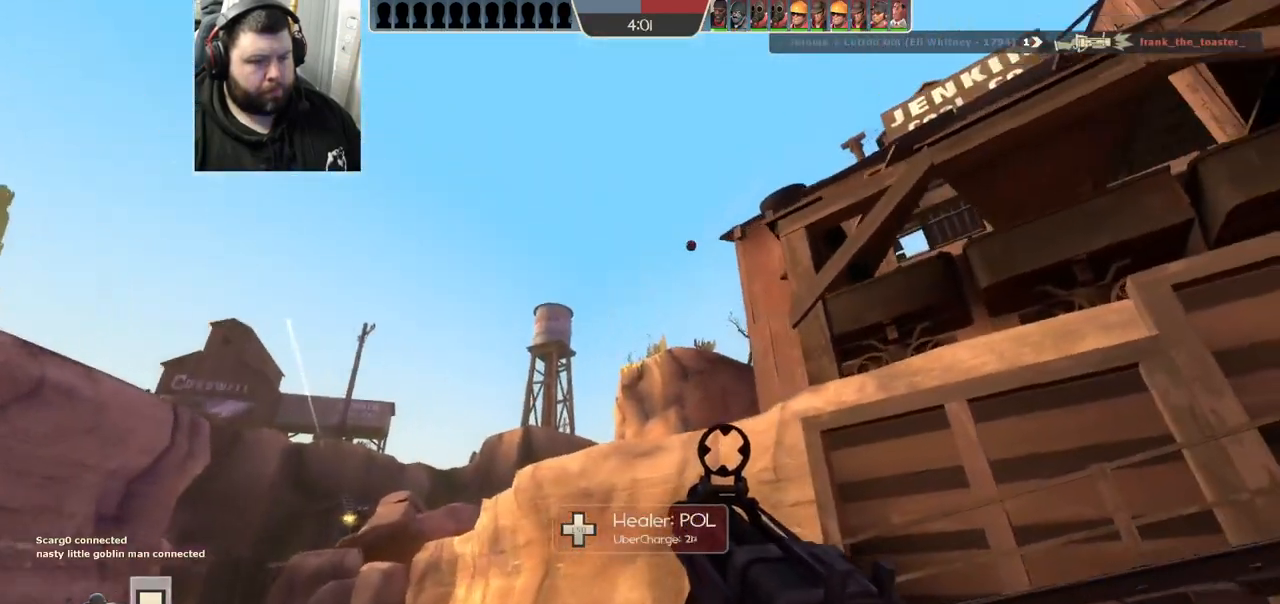
{"buttons": ["R2"], "left_stick": "up-left", "right_stick": "center", "events": []}
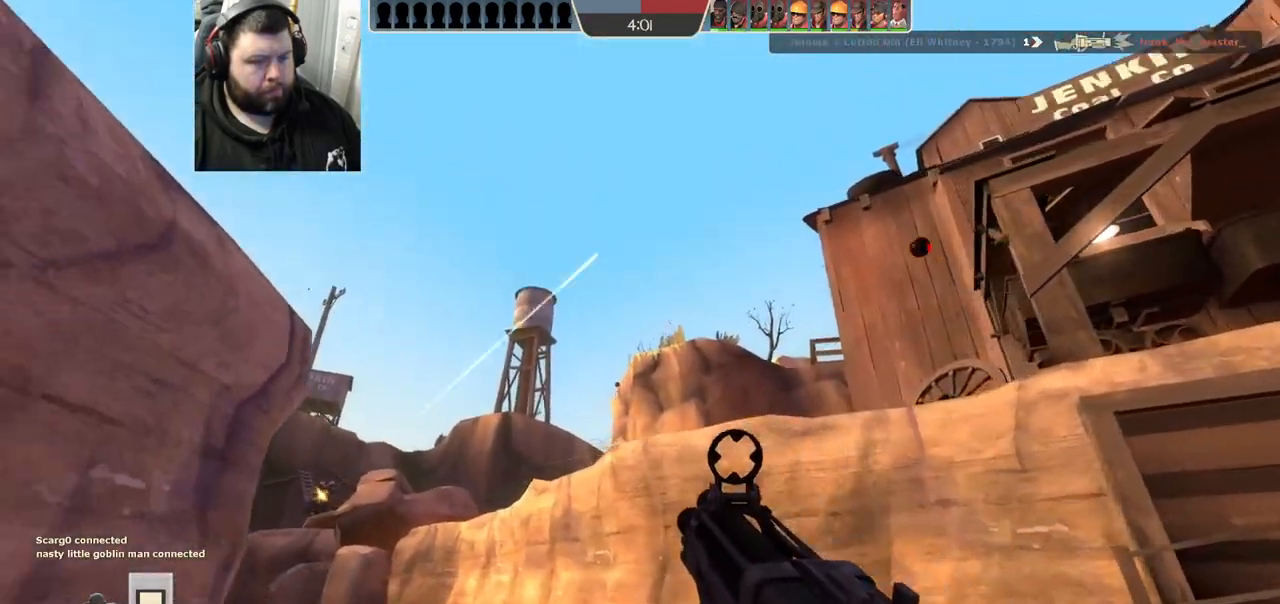
{"buttons": ["R2"], "left_stick": "up", "right_stick": "center", "events": [[150, "left_stick", "up"]]}
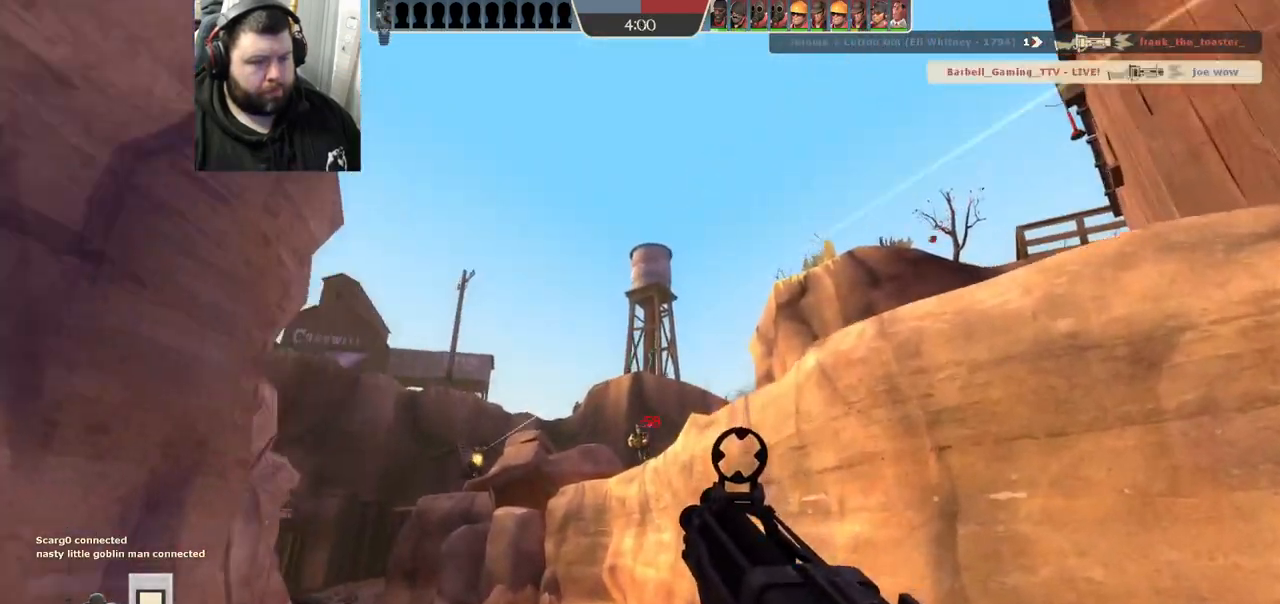
{"buttons": ["R2"], "left_stick": "down-left", "right_stick": "center", "events": [[233, "left_stick", "down-left"]]}
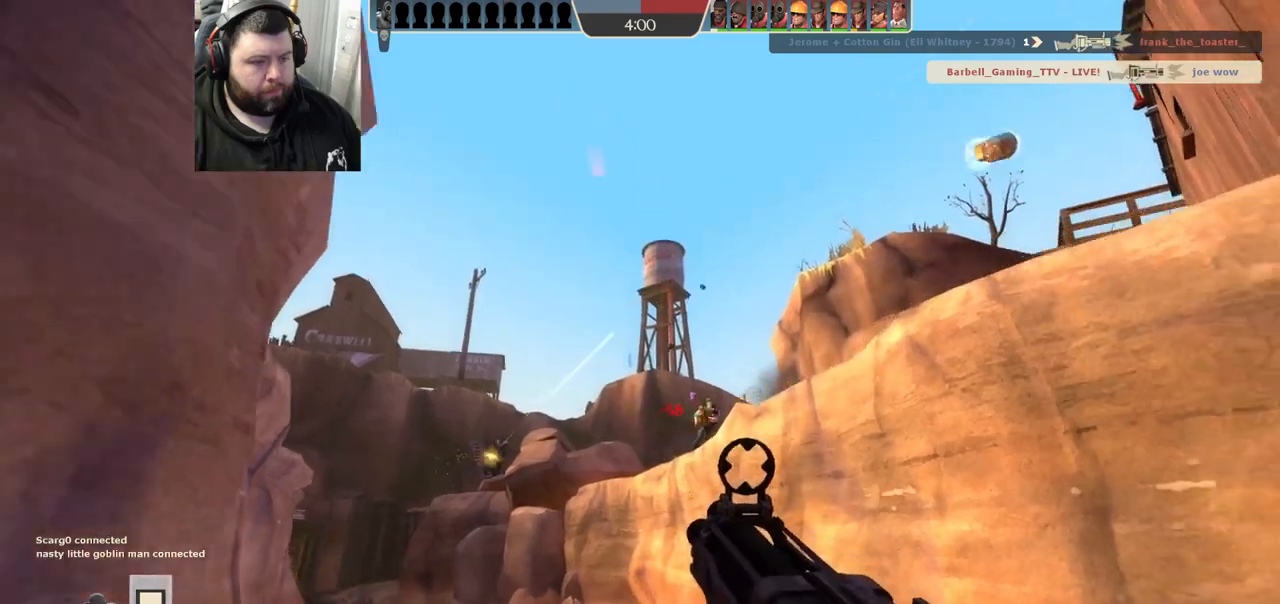
{"buttons": ["R2"], "left_stick": "down-right", "right_stick": "center"}
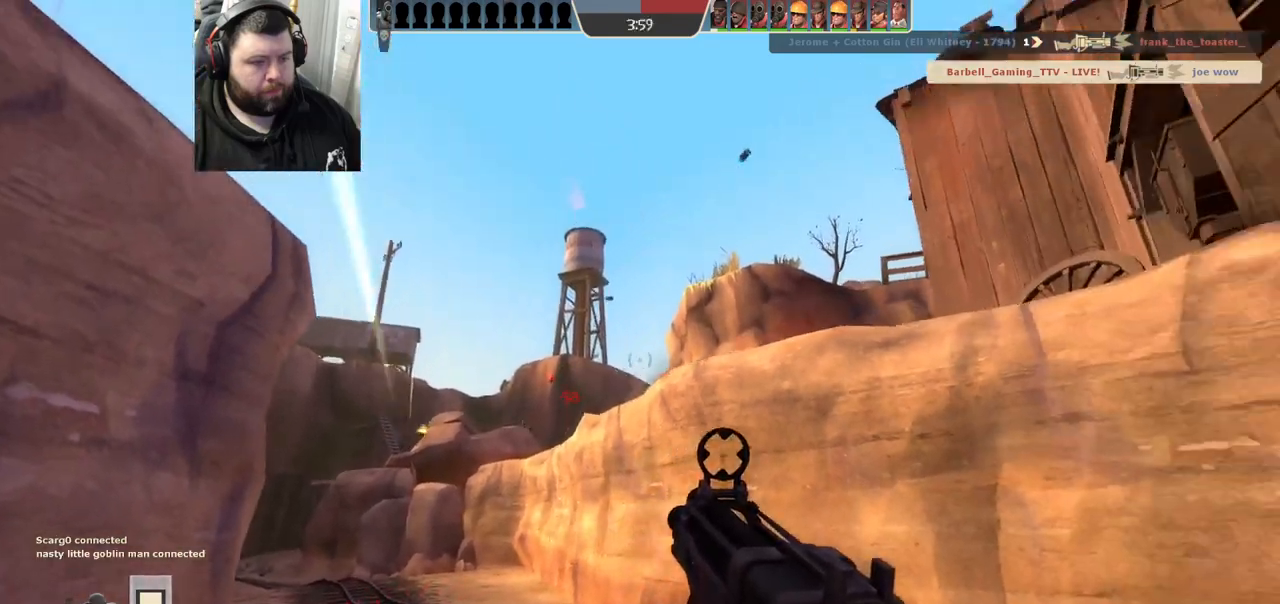
{"buttons": [], "left_stick": "right", "right_stick": "center", "events": [[183, "R2", "up"], [350, "left_stick", "right"]]}
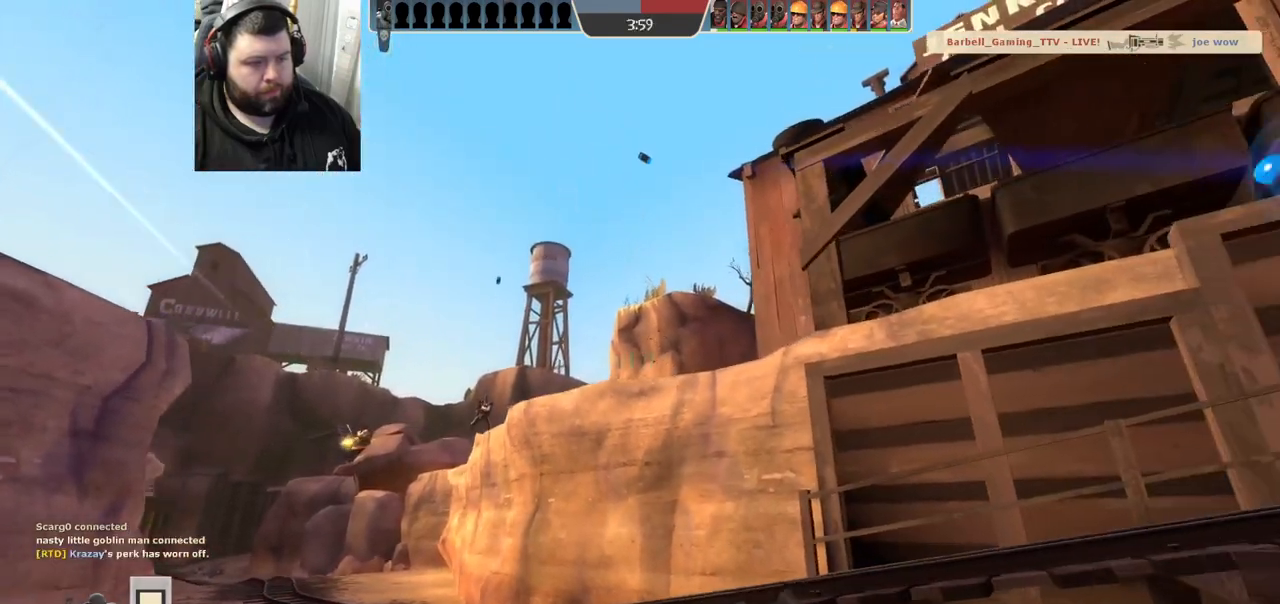
{"buttons": [], "left_stick": "center", "right_stick": "center", "events": [[217, "left_stick", "up-right"], [383, "left_stick", "right"], [483, "left_stick", "center"]]}
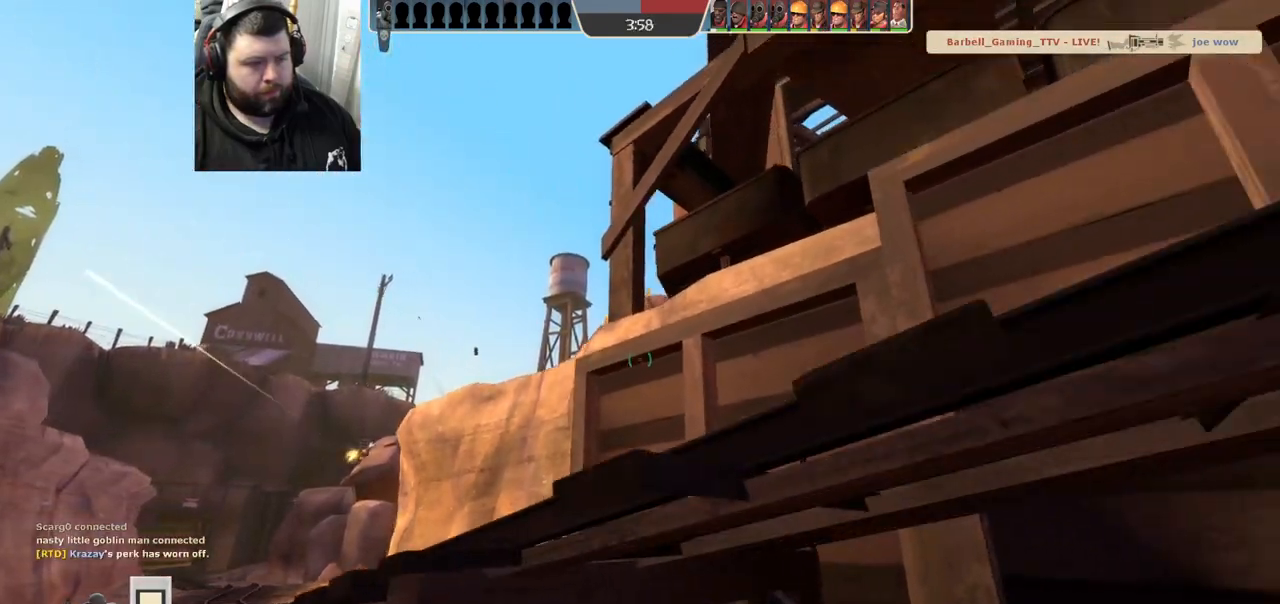
{"buttons": [], "left_stick": "center", "right_stick": "center", "events": []}
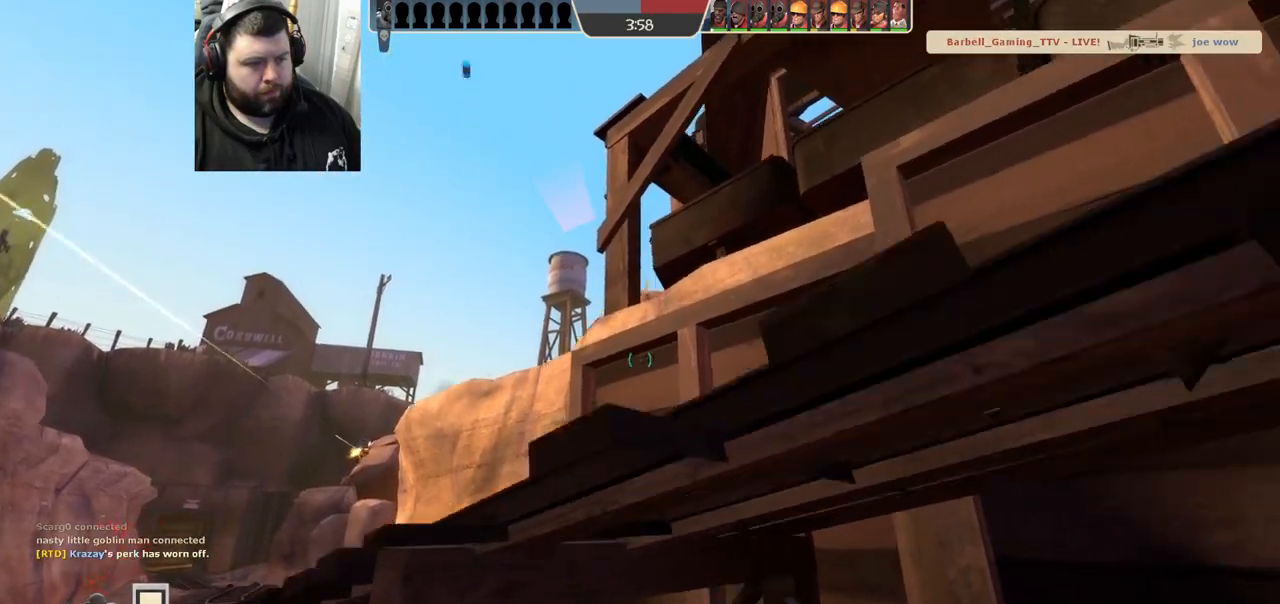
{"buttons": [], "left_stick": "left", "right_stick": "center", "events": [[83, "left_stick", "left"]]}
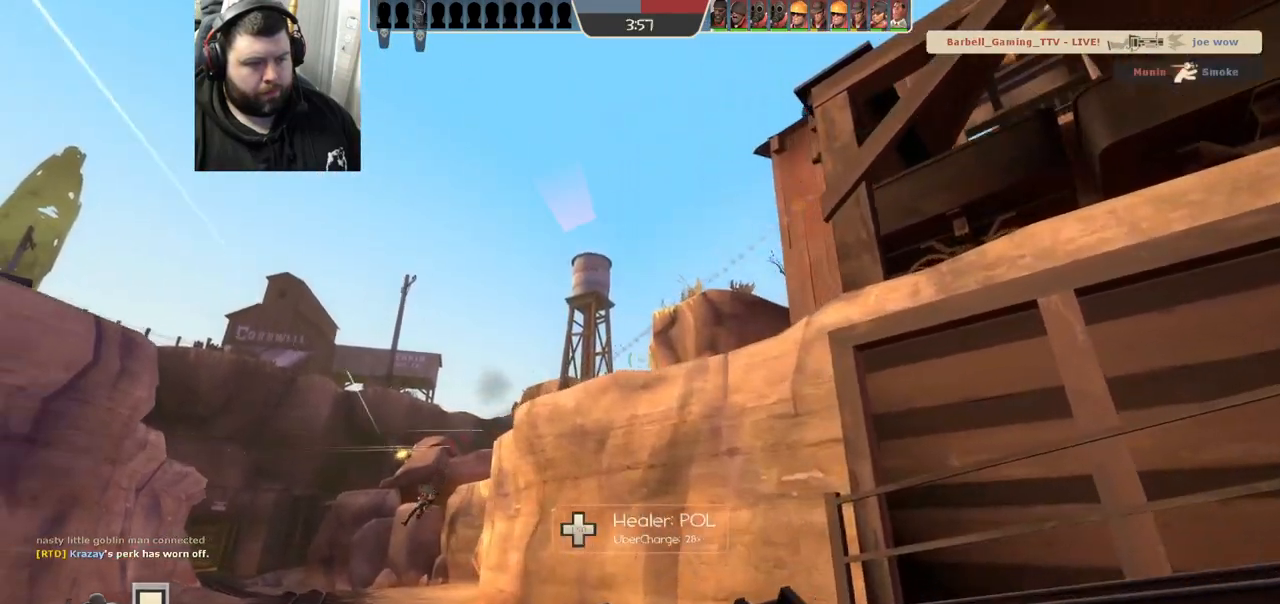
{"buttons": ["R2"], "left_stick": "up-left", "right_stick": "center", "events": [[150, "R2", "down"], [333, "left_stick", "up-left"]]}
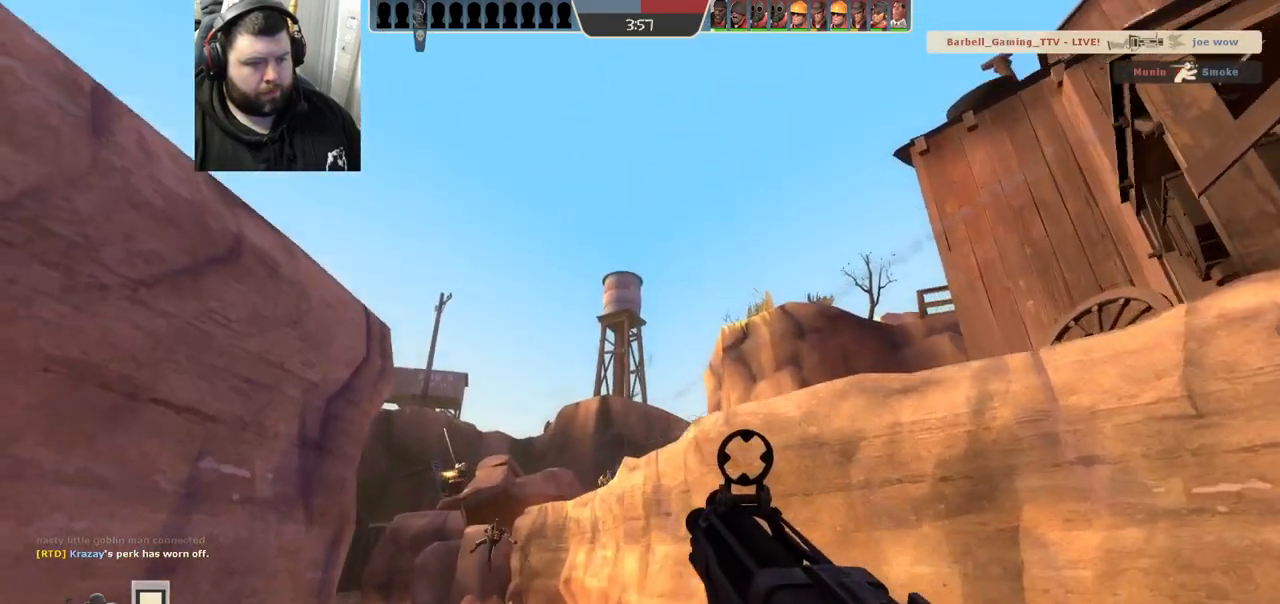
{"buttons": ["R2"], "left_stick": "right", "right_stick": "center", "events": [[283, "left_stick", "up-right"], [383, "left_stick", "right"]]}
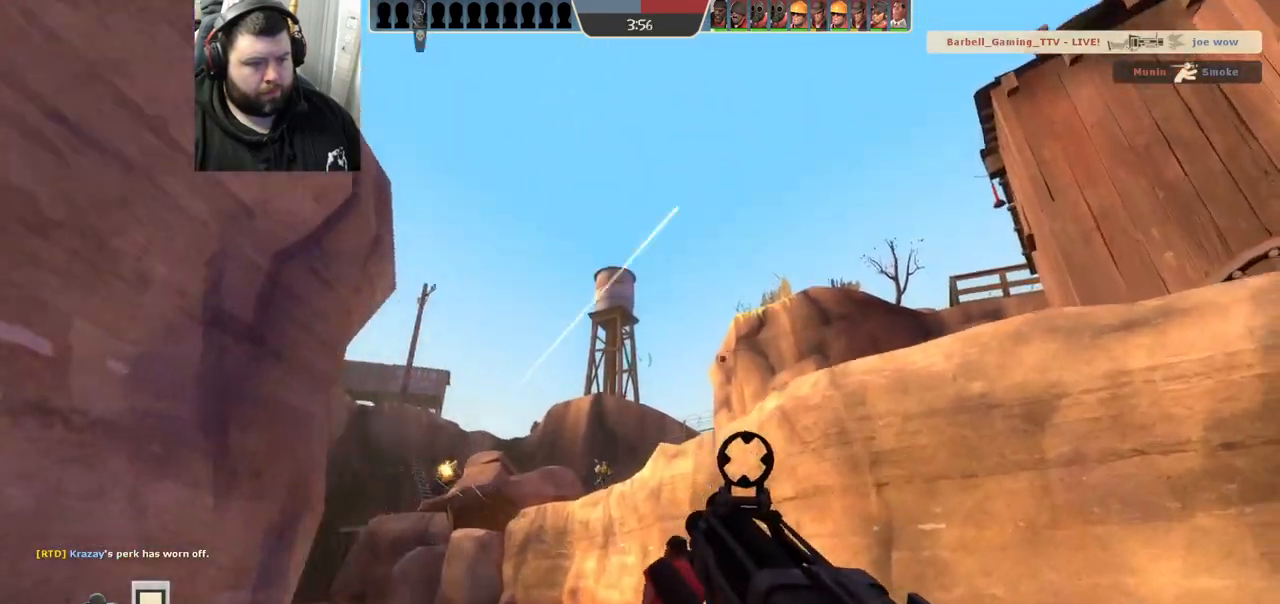
{"buttons": ["R2"], "left_stick": "down-right", "right_stick": "center"}
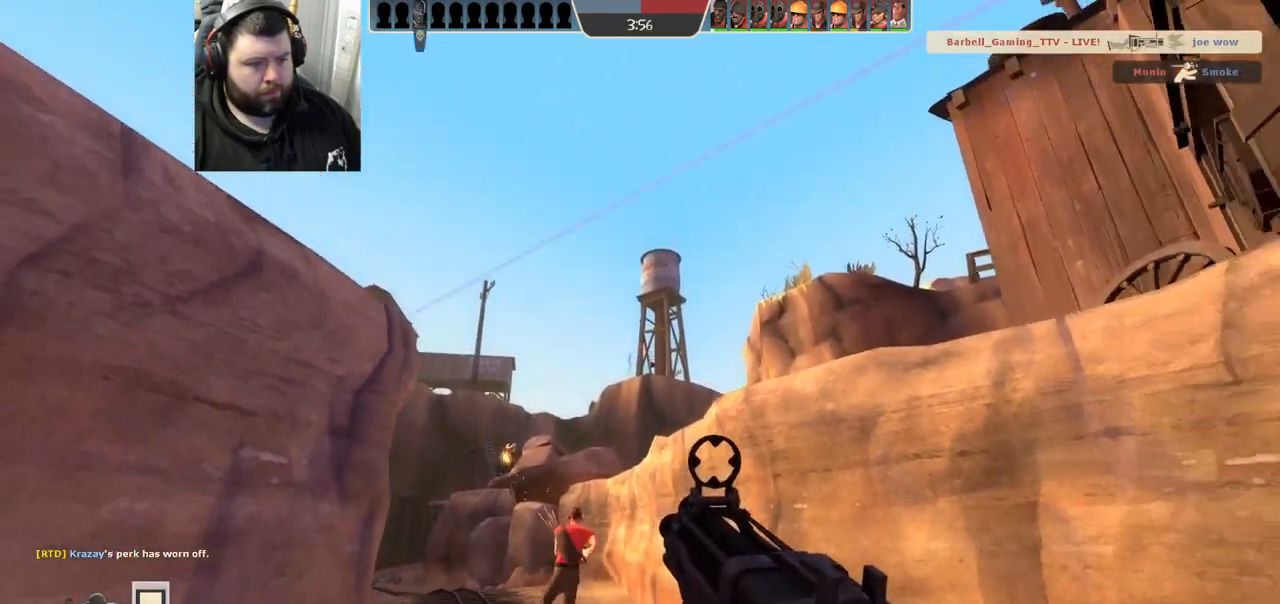
{"buttons": ["SQUARE"], "left_stick": "down-right", "right_stick": "center", "events": [[183, "R2", "up"], [317, "SQUARE", "down"], [367, "SQUARE", "up"], [483, "SQUARE", "down"]]}